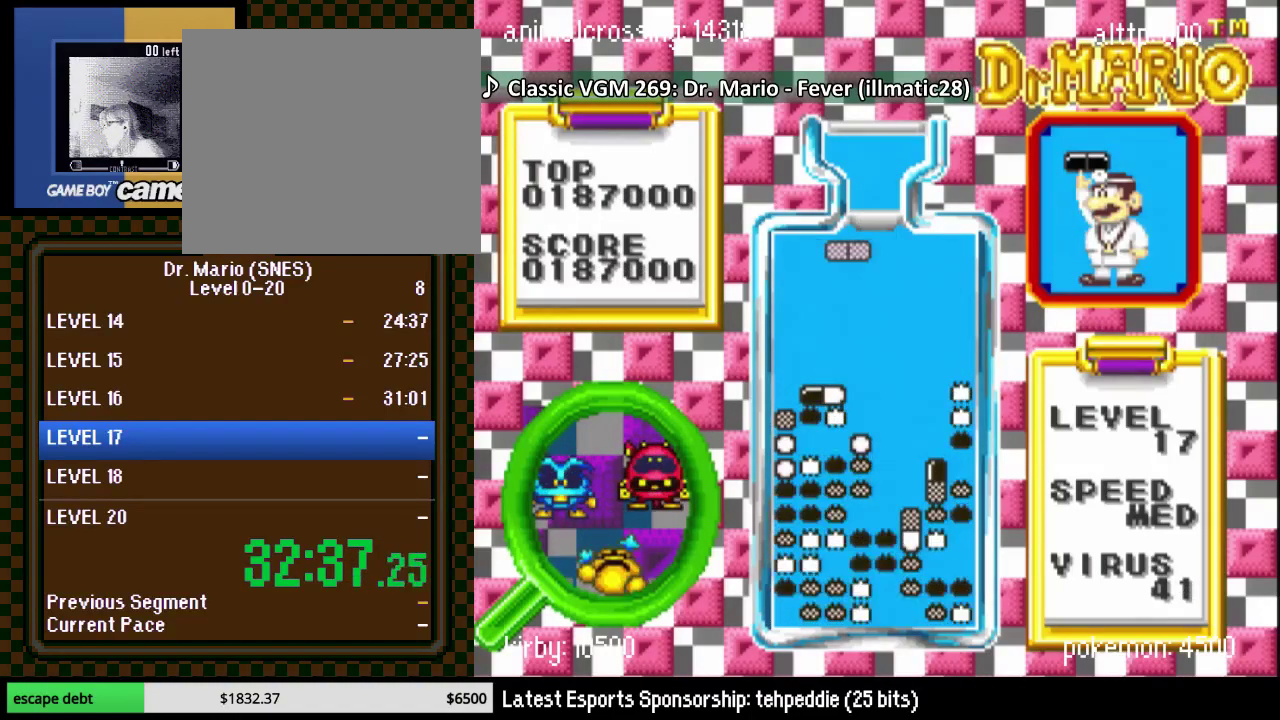
Gameplay with a controller (Nintendo layout); each line is a JSON object with the inputs held at the frame after it. "events" lists button and stick changes between this image and that frame as [ms after this image, input, new state], when the widget could be followed in between. Not read: L3 R3 left_stick.
{"buttons": ["DPAD_DOWN"], "events": [[50, "DPAD_LEFT", "down"], [117, "Y", "down"], [300, "Y", "up"], [433, "DPAD_DOWN", "down"], [433, "DPAD_LEFT", "up"]]}
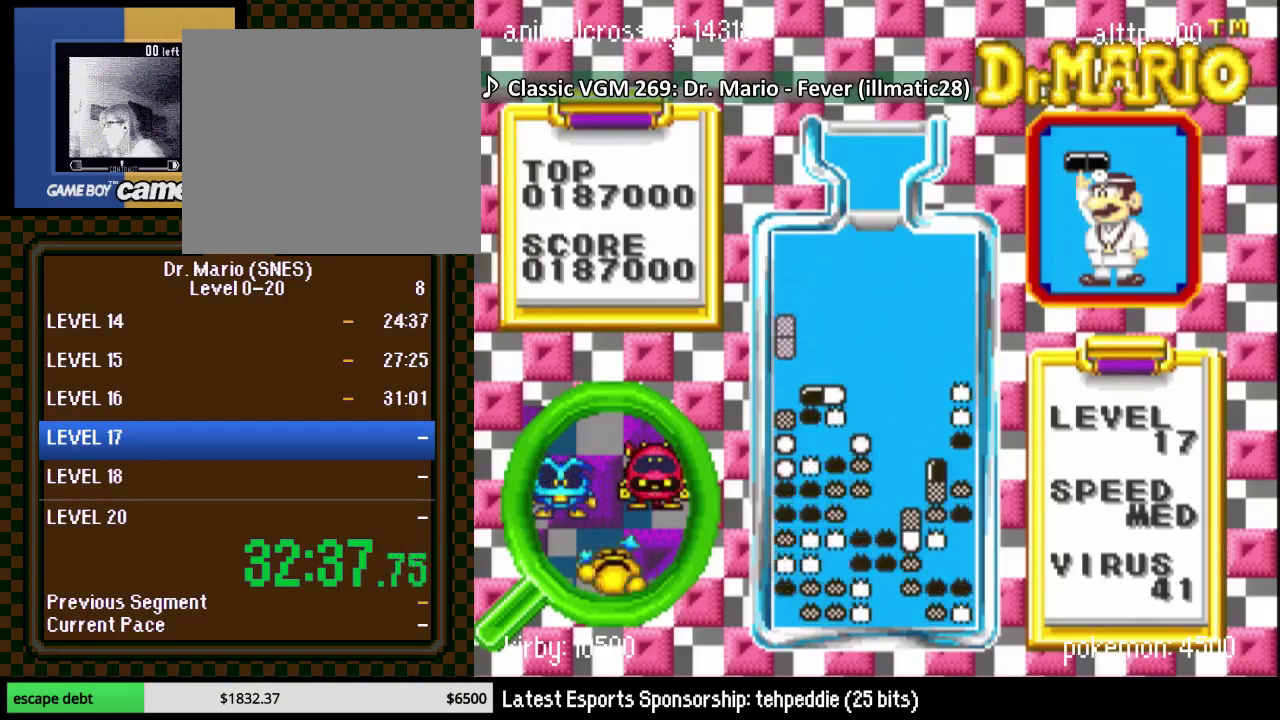
{"buttons": [], "events": [[333, "DPAD_RIGHT", "down"], [400, "DPAD_DOWN", "up"], [400, "DPAD_RIGHT", "up"]]}
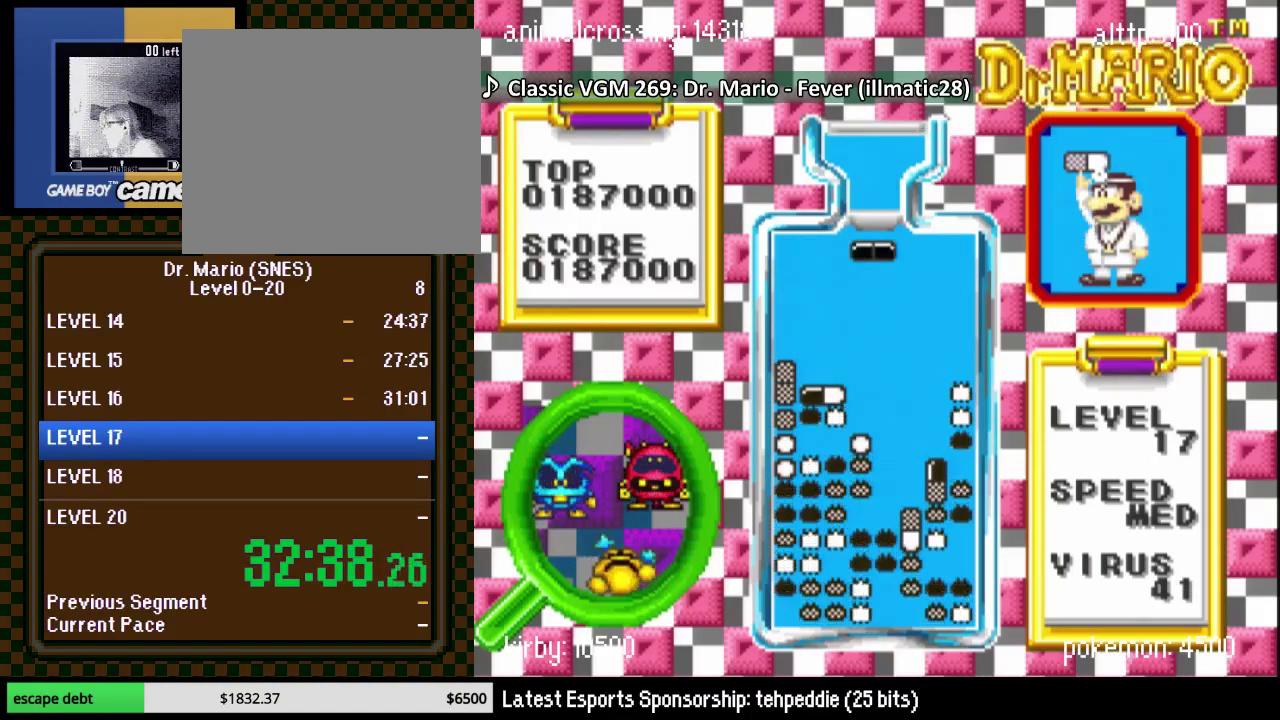
{"buttons": [], "events": [[117, "Y", "down"], [200, "DPAD_RIGHT", "down"], [267, "Y", "up"], [300, "DPAD_RIGHT", "up"], [367, "DPAD_RIGHT", "down"], [467, "DPAD_RIGHT", "up"]]}
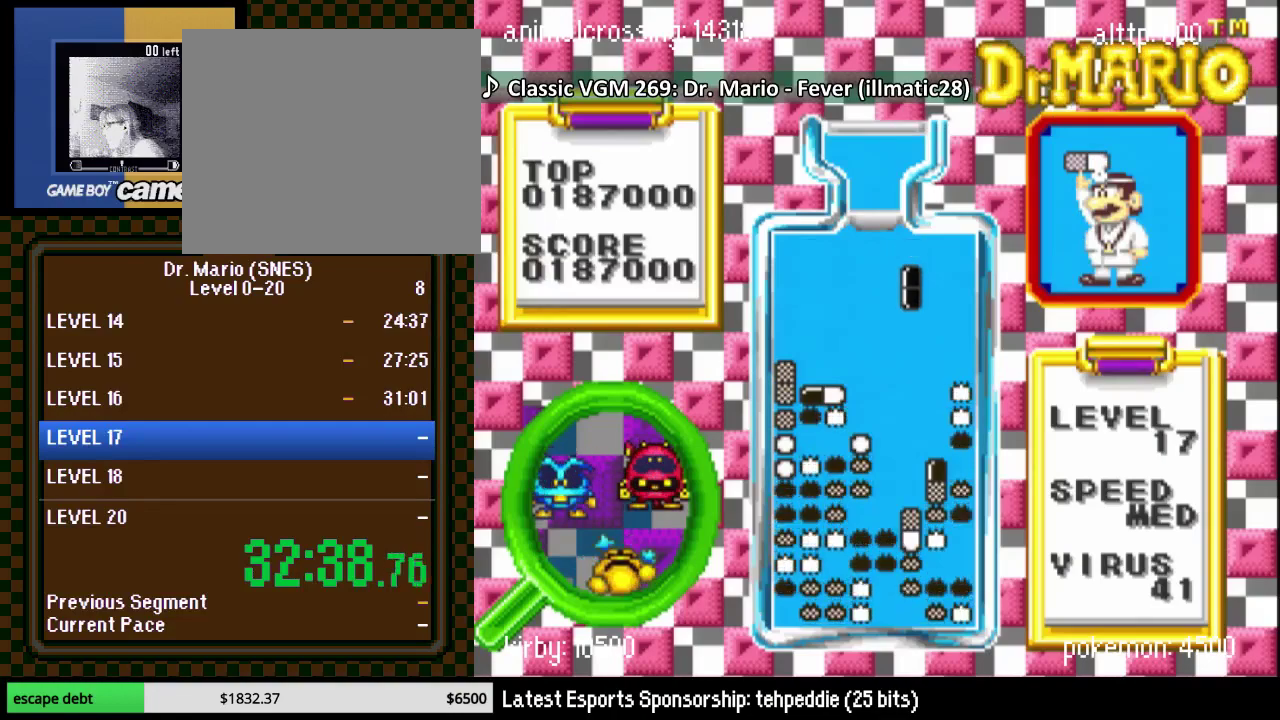
{"buttons": ["DPAD_DOWN"], "events": [[117, "DPAD_RIGHT", "down"], [183, "DPAD_RIGHT", "up"], [233, "DPAD_DOWN", "down"]]}
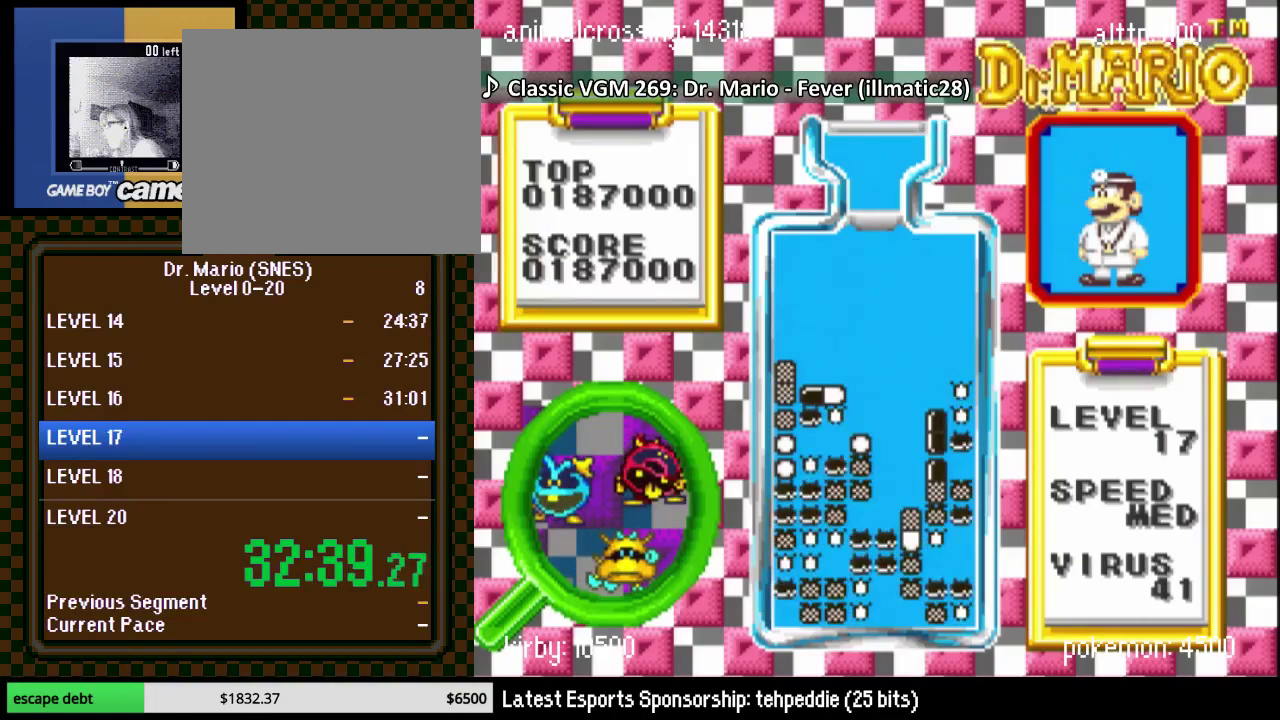
{"buttons": ["DPAD_LEFT"], "events": [[83, "DPAD_LEFT", "down"], [117, "DPAD_DOWN", "up"], [400, "DPAD_LEFT", "up"], [450, "DPAD_LEFT", "down"]]}
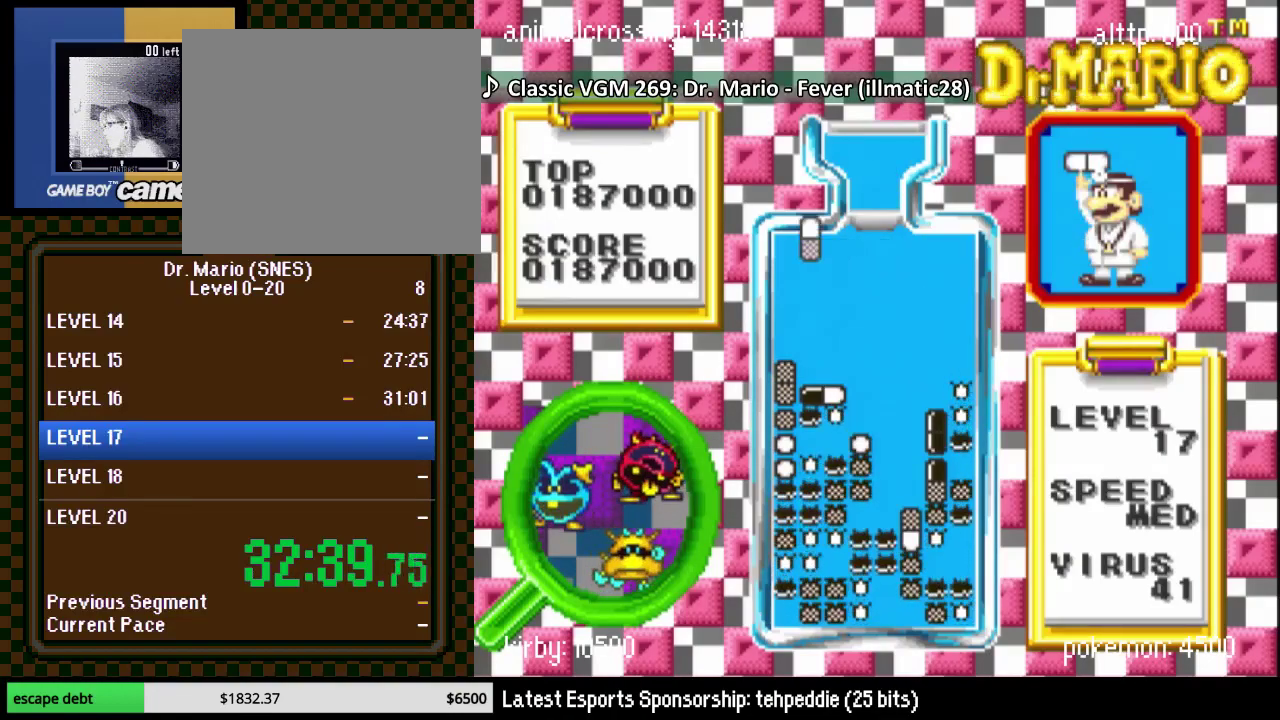
{"buttons": ["DPAD_DOWN"], "events": [[50, "Y", "down"], [183, "Y", "up"], [233, "DPAD_DOWN", "down"], [233, "DPAD_LEFT", "up"]]}
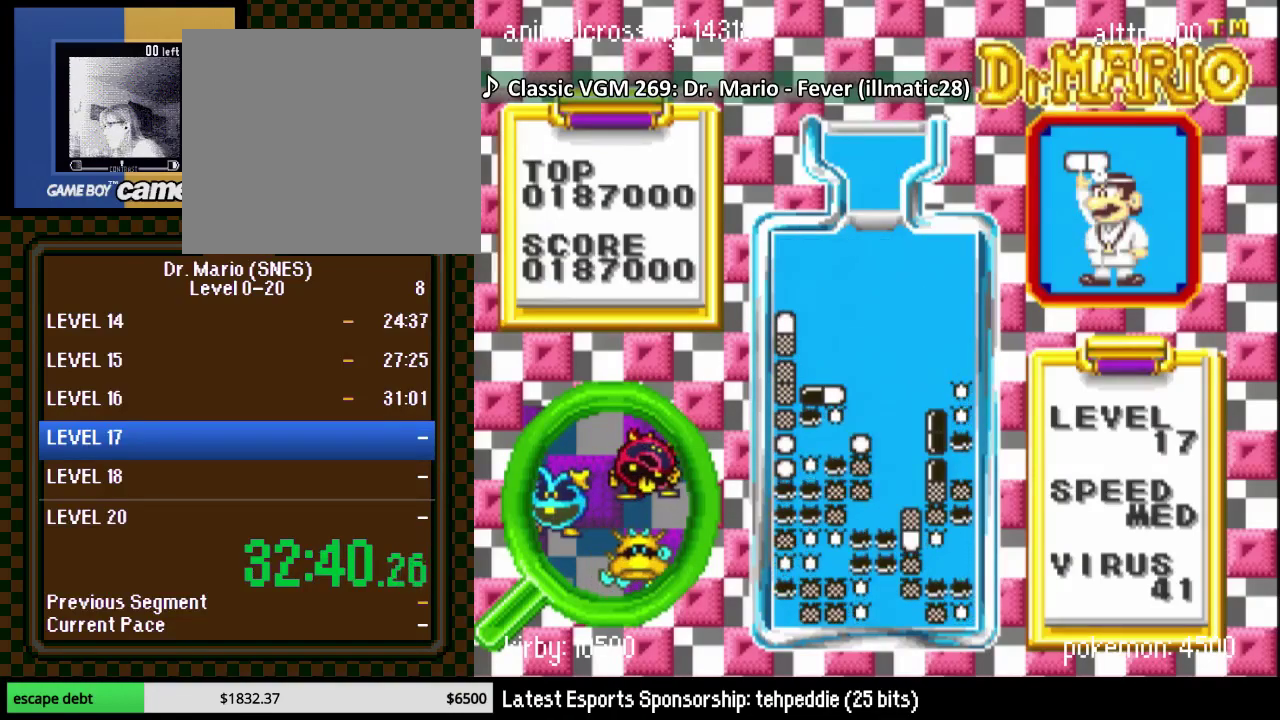
{"buttons": [], "events": [[50, "DPAD_DOWN", "up"]]}
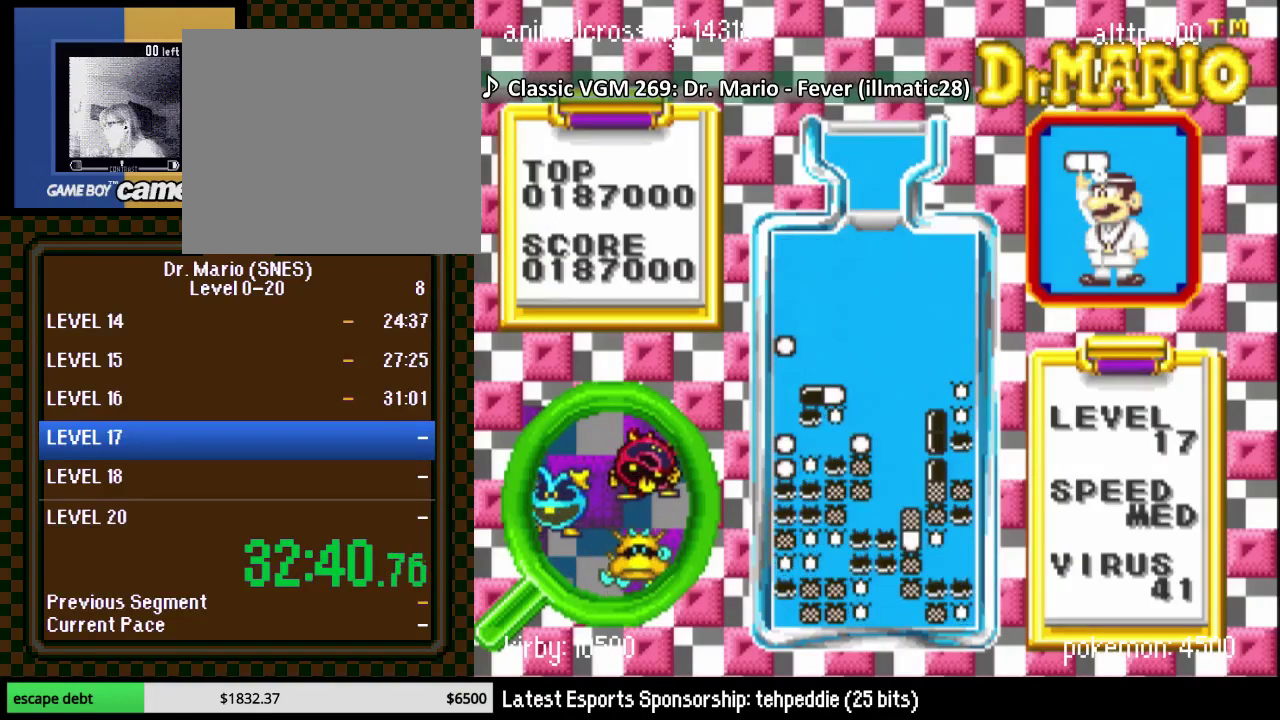
{"buttons": ["DPAD_RIGHT"], "events": [[267, "DPAD_RIGHT", "down"]]}
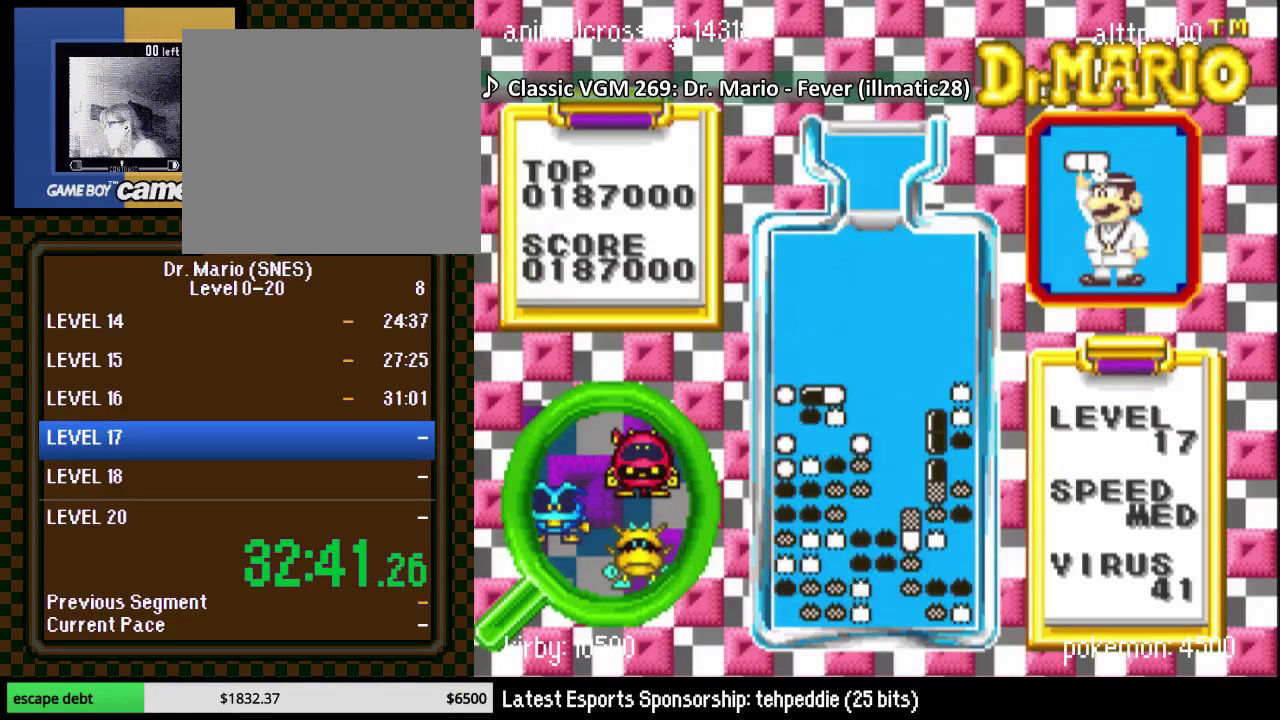
{"buttons": ["DPAD_RIGHT"], "events": []}
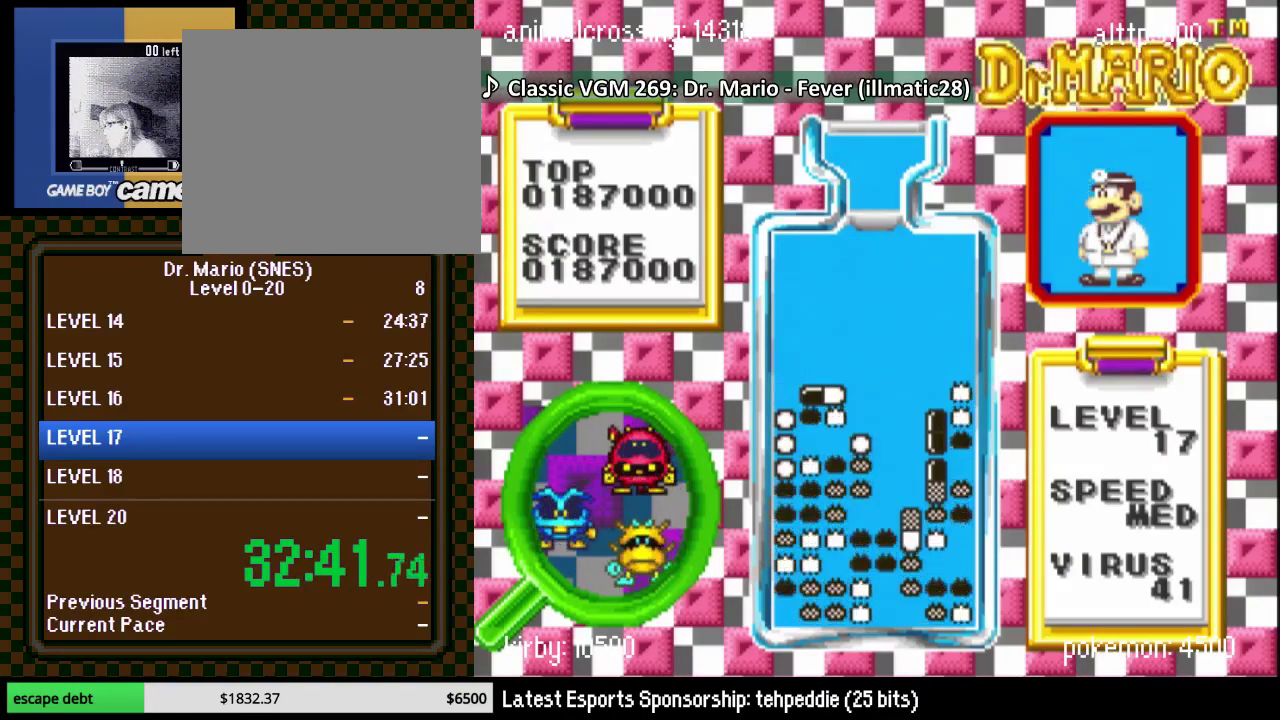
{"buttons": ["Y", "DPAD_RIGHT"], "events": [[200, "DPAD_RIGHT", "up"], [300, "DPAD_RIGHT", "down"], [417, "Y", "down"]]}
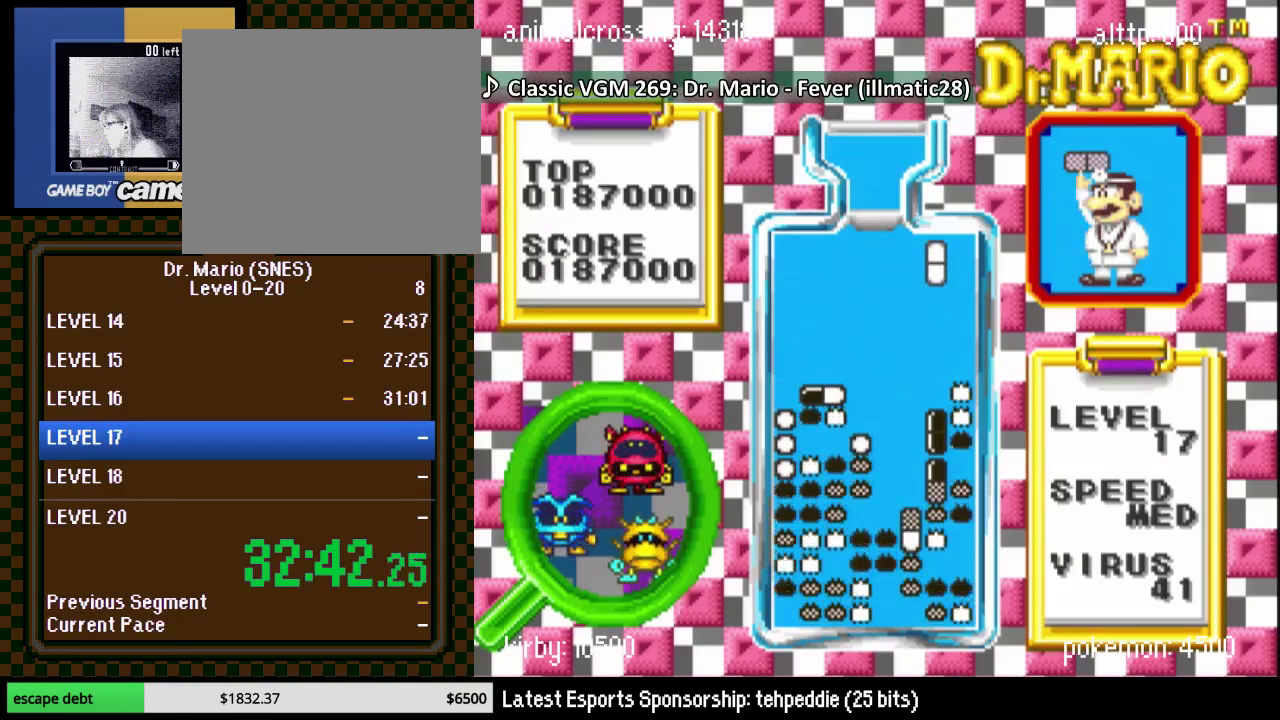
{"buttons": ["DPAD_DOWN"], "events": [[100, "Y", "up"], [333, "DPAD_DOWN", "down"], [350, "DPAD_RIGHT", "up"]]}
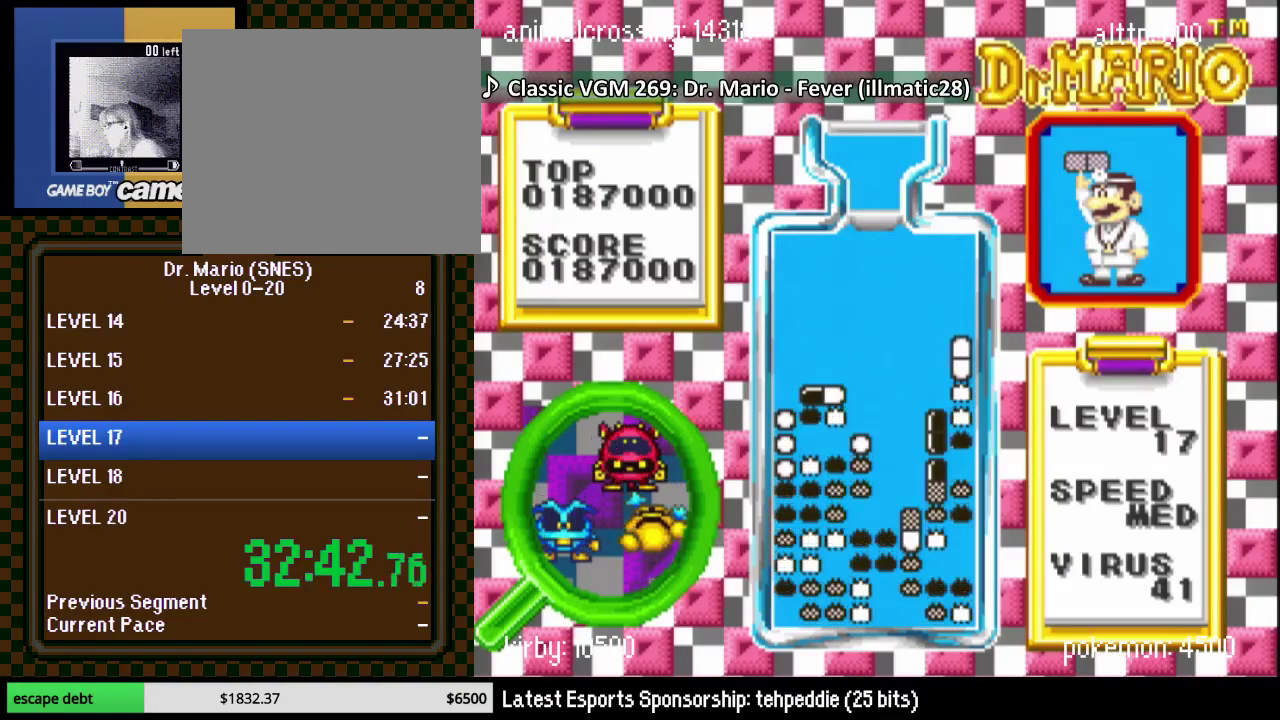
{"buttons": [], "events": [[233, "DPAD_DOWN", "up"]]}
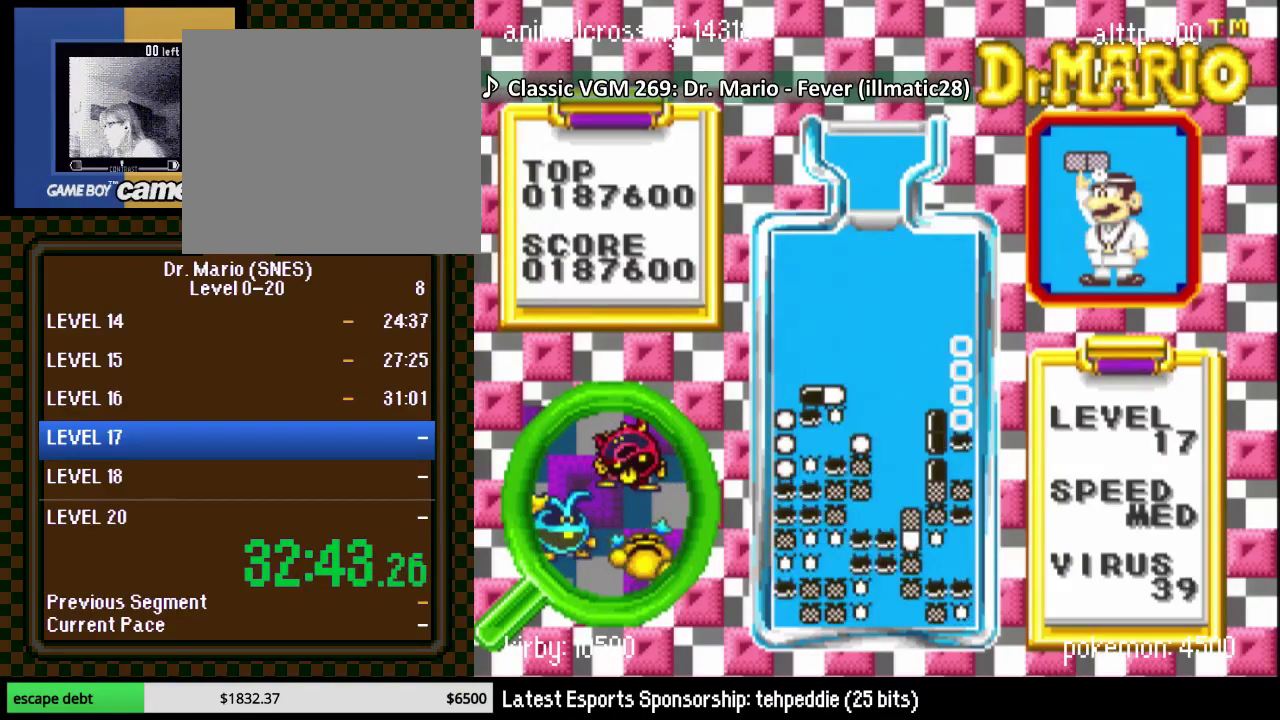
{"buttons": [], "events": [[50, "DPAD_RIGHT", "down"], [383, "DPAD_RIGHT", "up"]]}
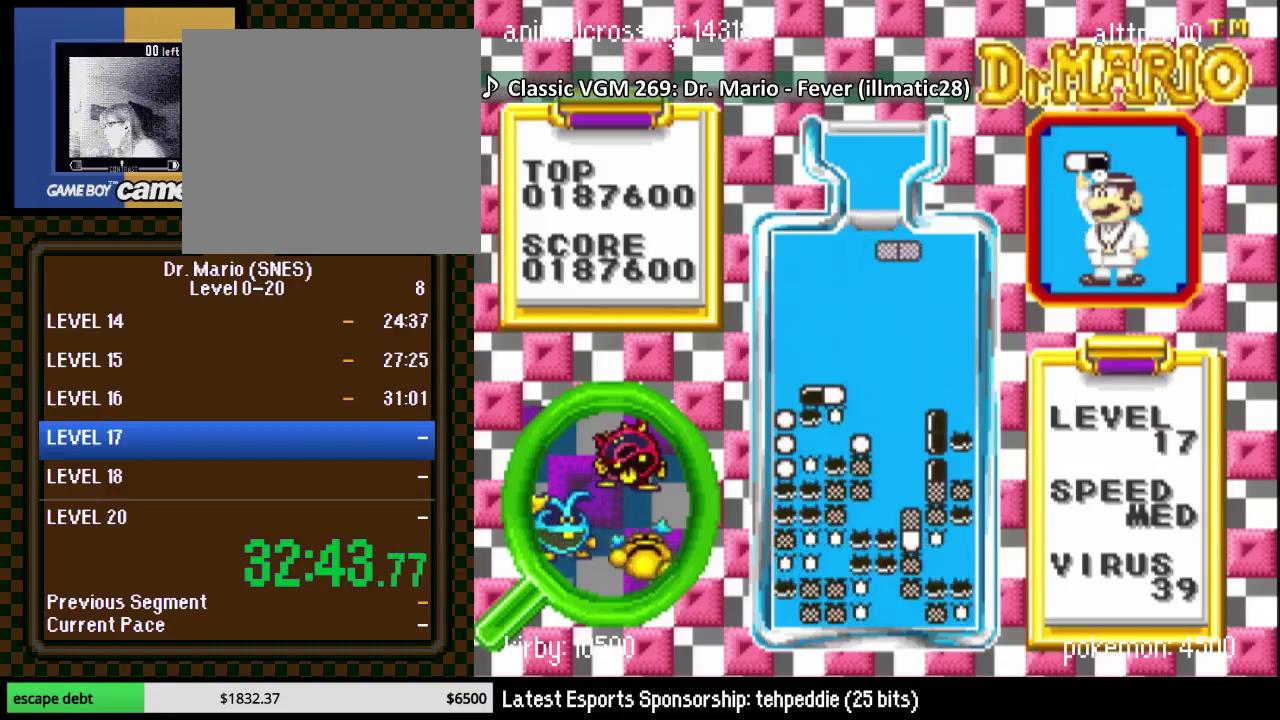
{"buttons": ["DPAD_DOWN"], "events": [[17, "DPAD_RIGHT", "down"], [100, "DPAD_RIGHT", "up"], [133, "DPAD_DOWN", "down"]]}
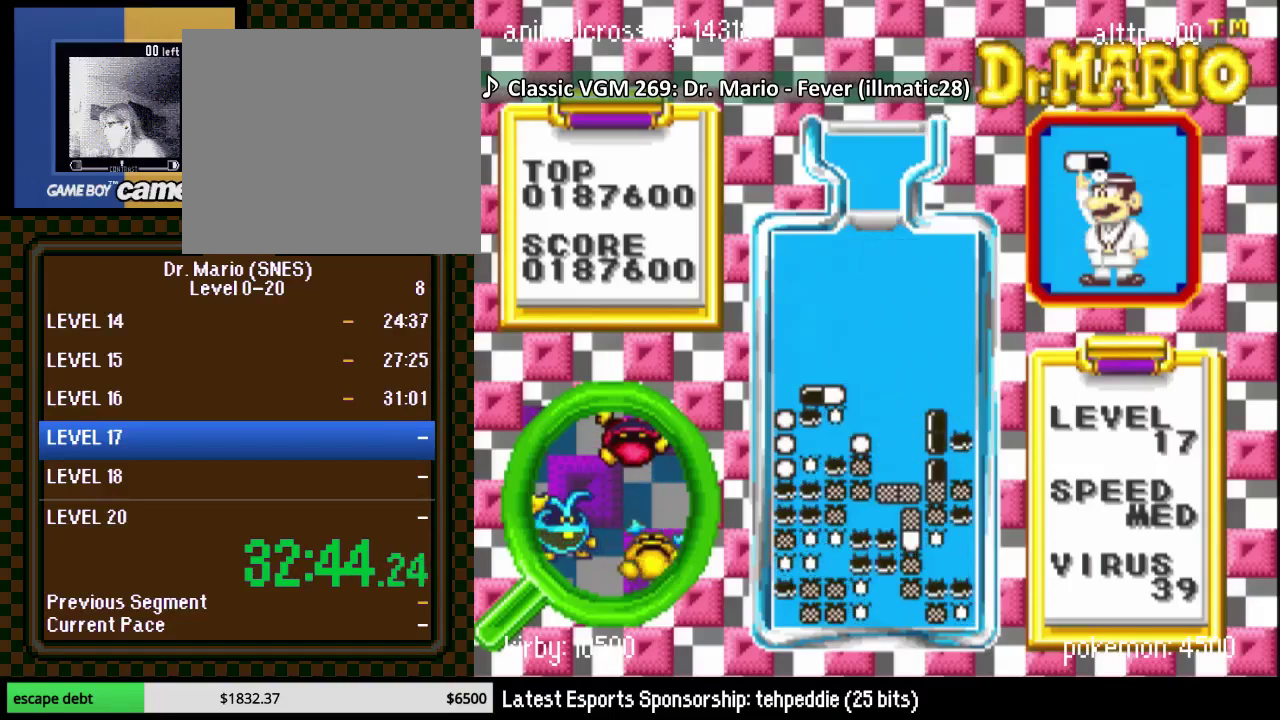
{"buttons": [], "events": [[167, "DPAD_DOWN", "up"]]}
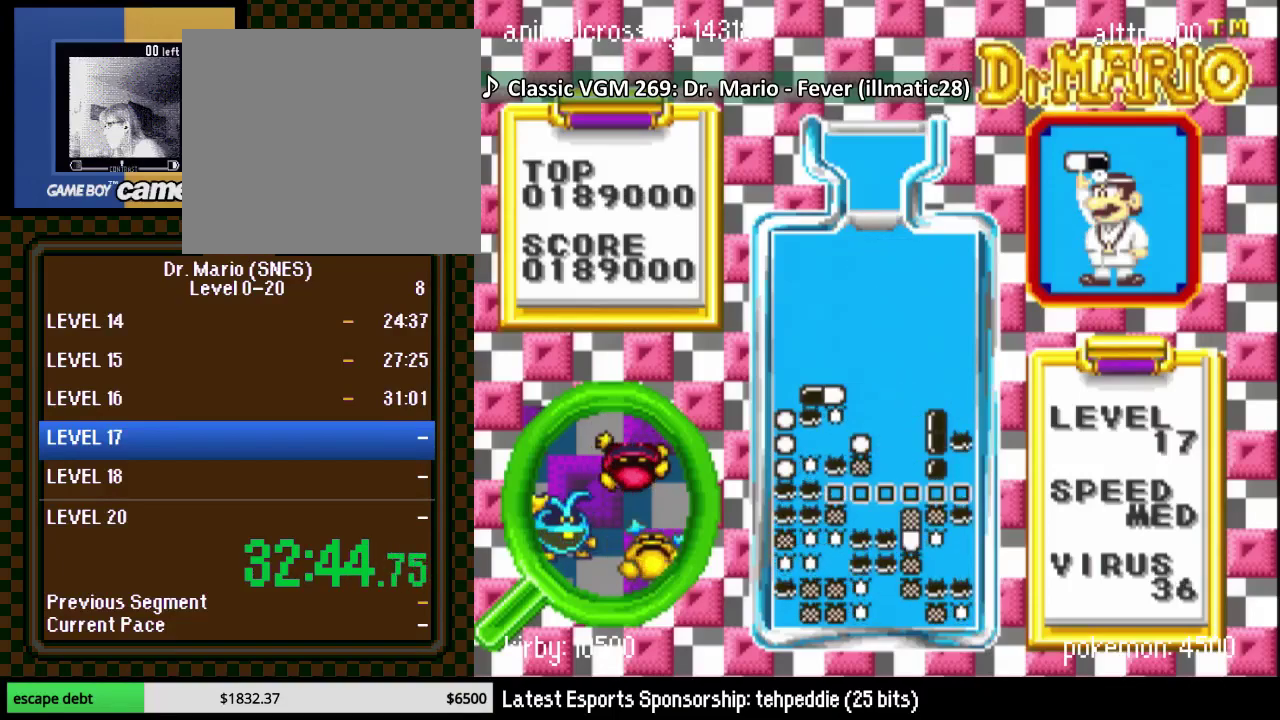
{"buttons": ["DPAD_DOWN", "DPAD_RIGHT"], "events": [[450, "DPAD_RIGHT", "down"], [483, "DPAD_DOWN", "down"]]}
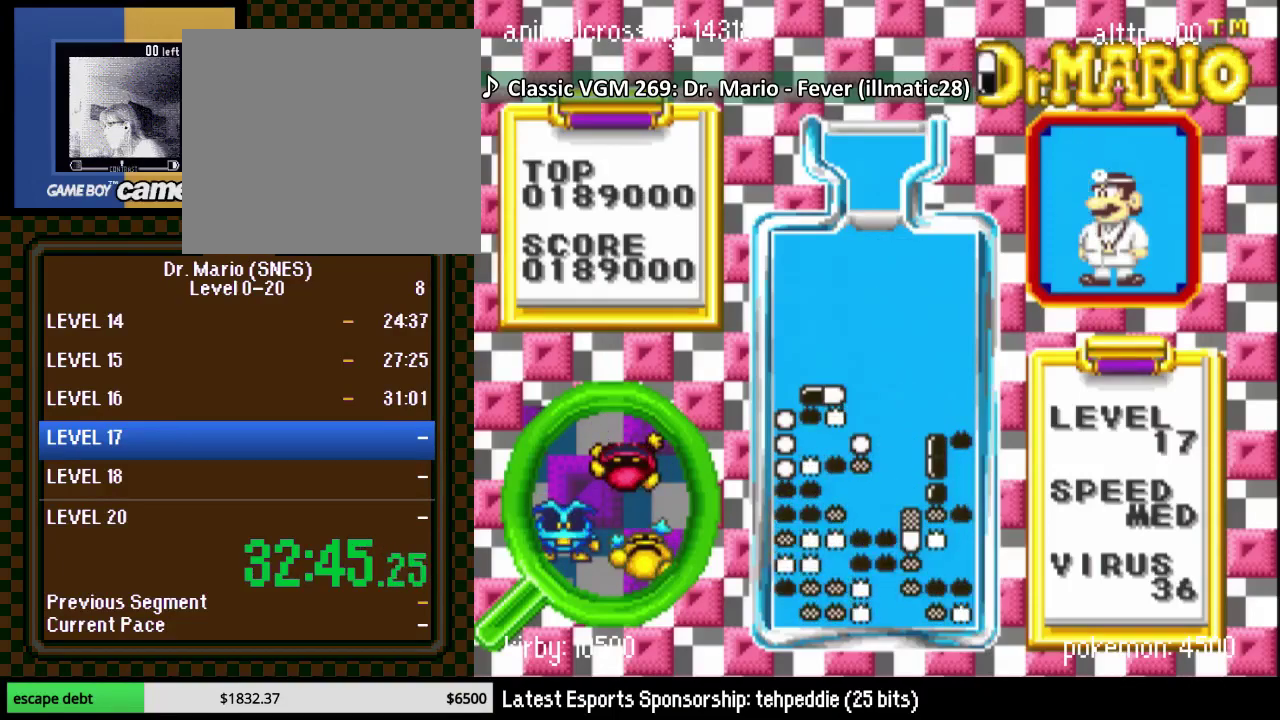
{"buttons": ["B"], "events": [[33, "DPAD_RIGHT", "up"], [100, "DPAD_DOWN", "up"], [267, "DPAD_LEFT", "down"], [317, "B", "down"], [350, "DPAD_LEFT", "up"], [417, "B", "up"], [417, "DPAD_LEFT", "down"], [483, "DPAD_LEFT", "up"], [500, "B", "down"]]}
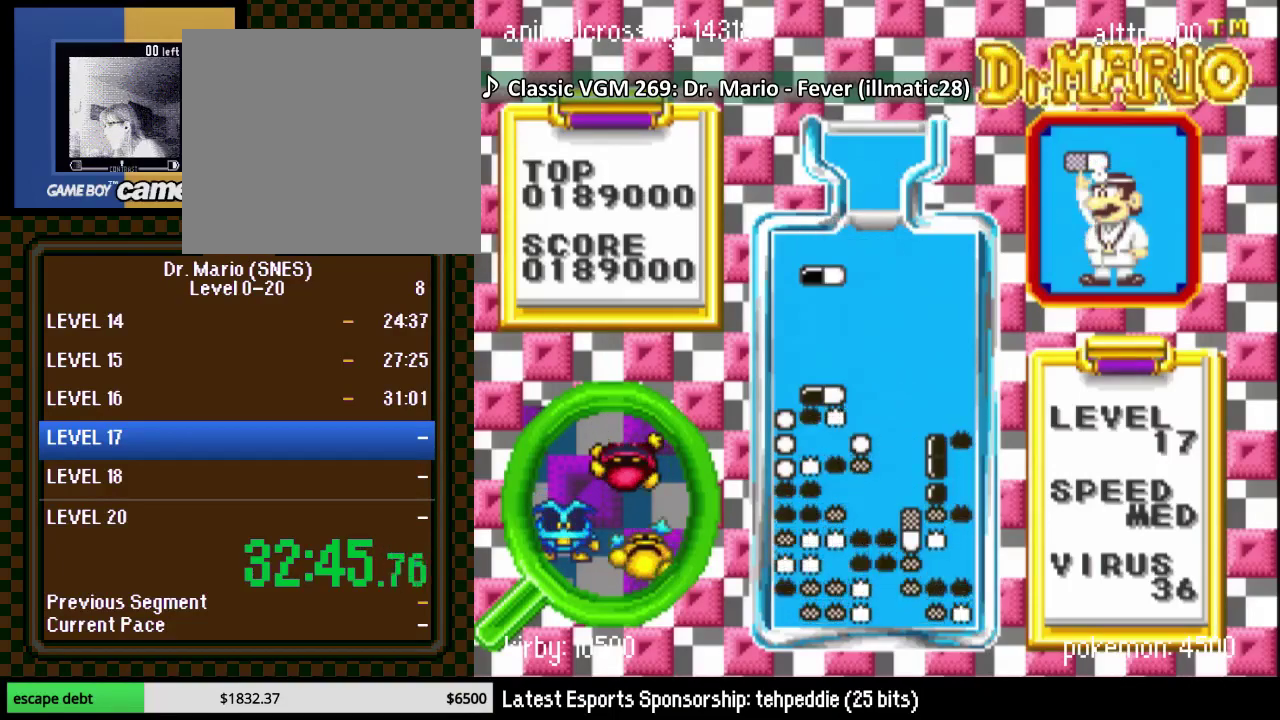
{"buttons": ["DPAD_DOWN", "DPAD_LEFT"], "events": [[133, "B", "up"], [133, "DPAD_DOWN", "down"], [450, "DPAD_LEFT", "down"]]}
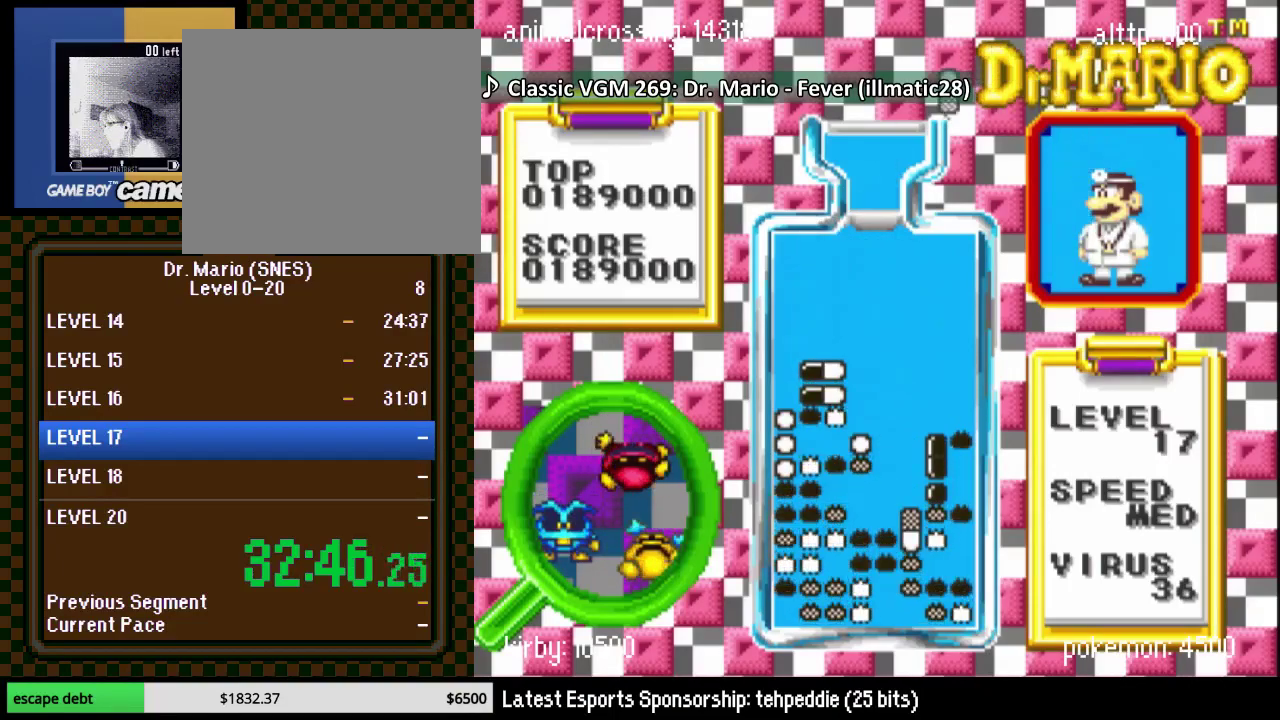
{"buttons": [], "events": [[167, "DPAD_DOWN", "up"], [167, "DPAD_LEFT", "up"], [317, "DPAD_RIGHT", "down"], [350, "B", "down"], [417, "DPAD_RIGHT", "up"], [467, "B", "up"]]}
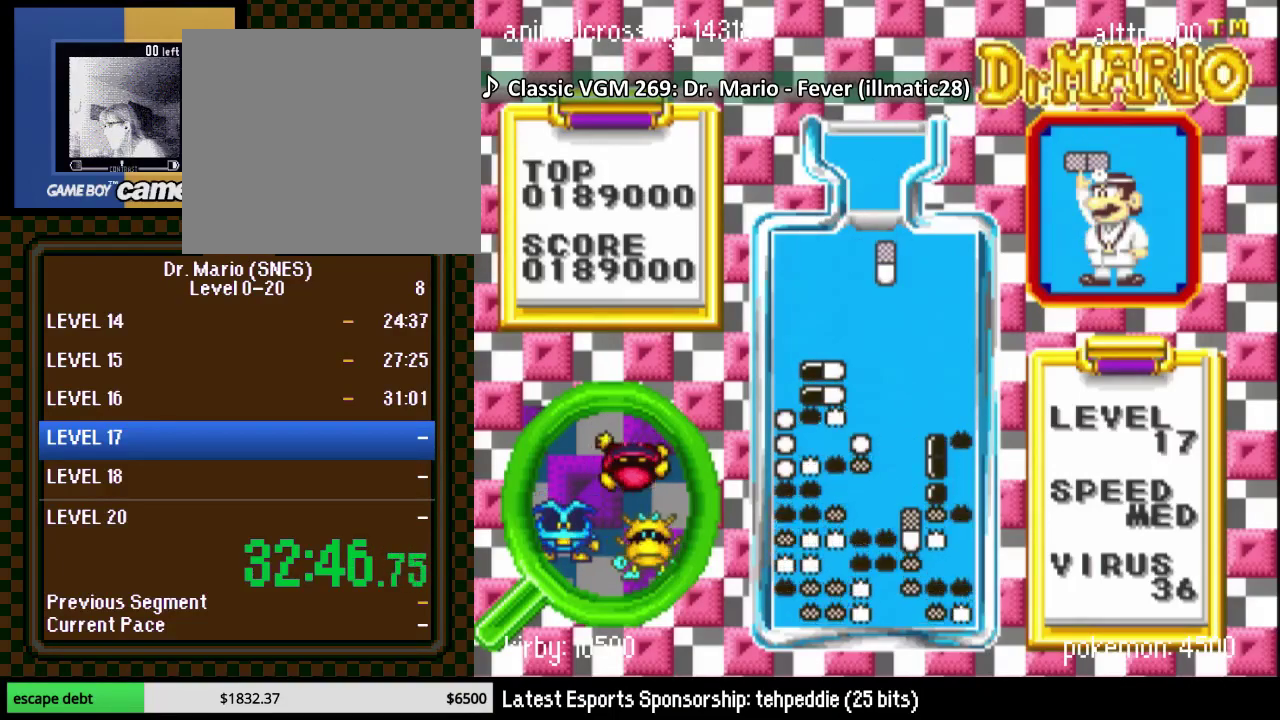
{"buttons": [], "events": [[417, "B", "down"], [483, "B", "up"]]}
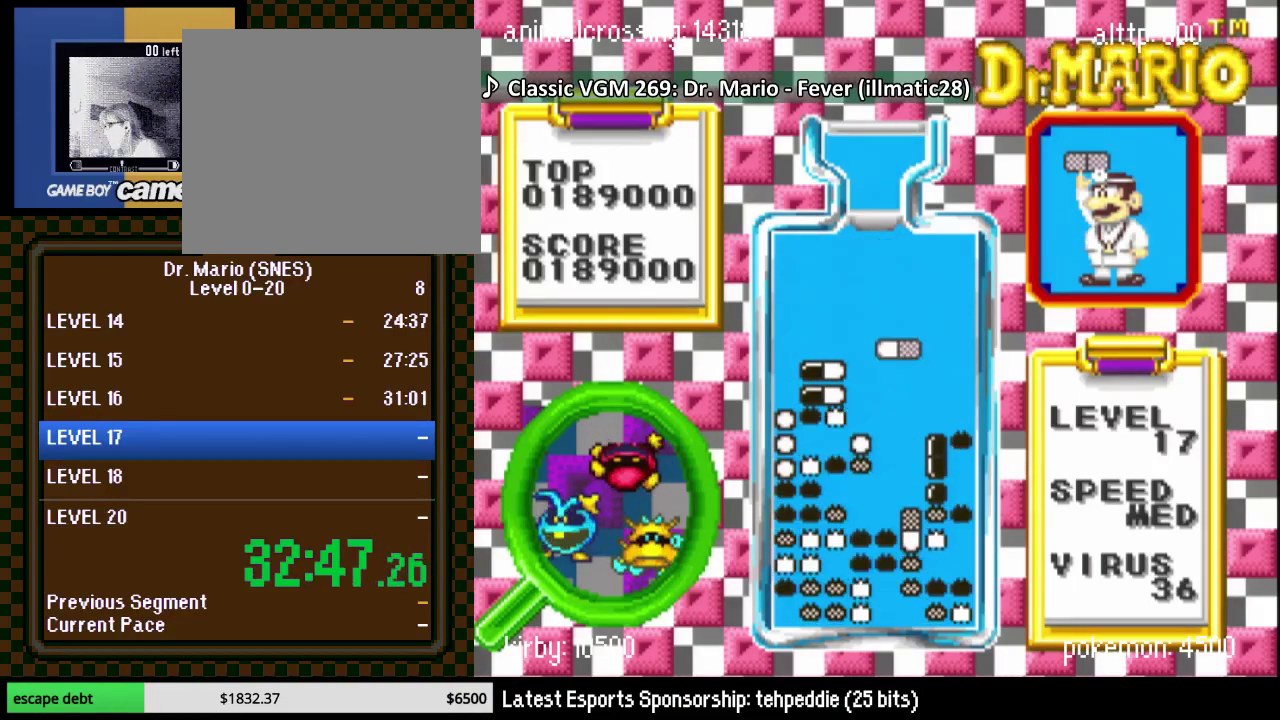
{"buttons": ["DPAD_LEFT"], "events": [[67, "B", "down"], [67, "DPAD_DOWN", "down"], [167, "B", "up"], [283, "DPAD_DOWN", "up"], [450, "DPAD_LEFT", "down"]]}
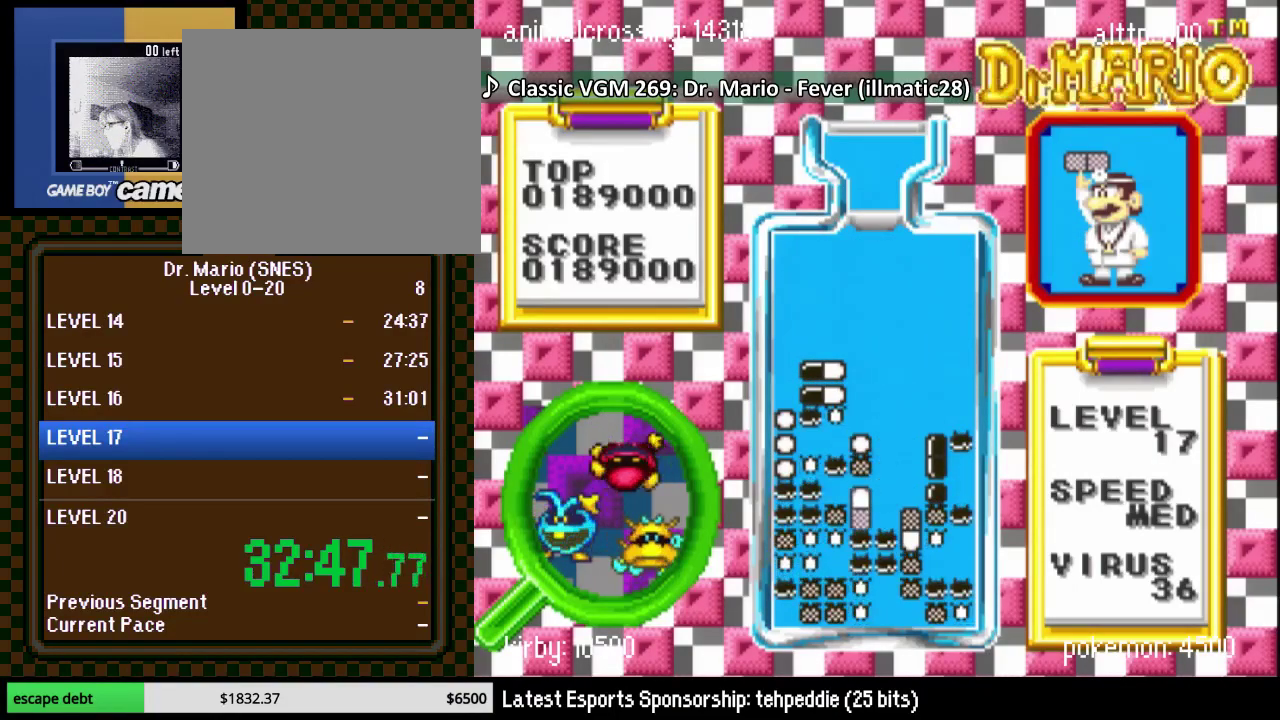
{"buttons": ["DPAD_DOWN"], "events": [[233, "DPAD_LEFT", "up"], [317, "DPAD_DOWN", "down"]]}
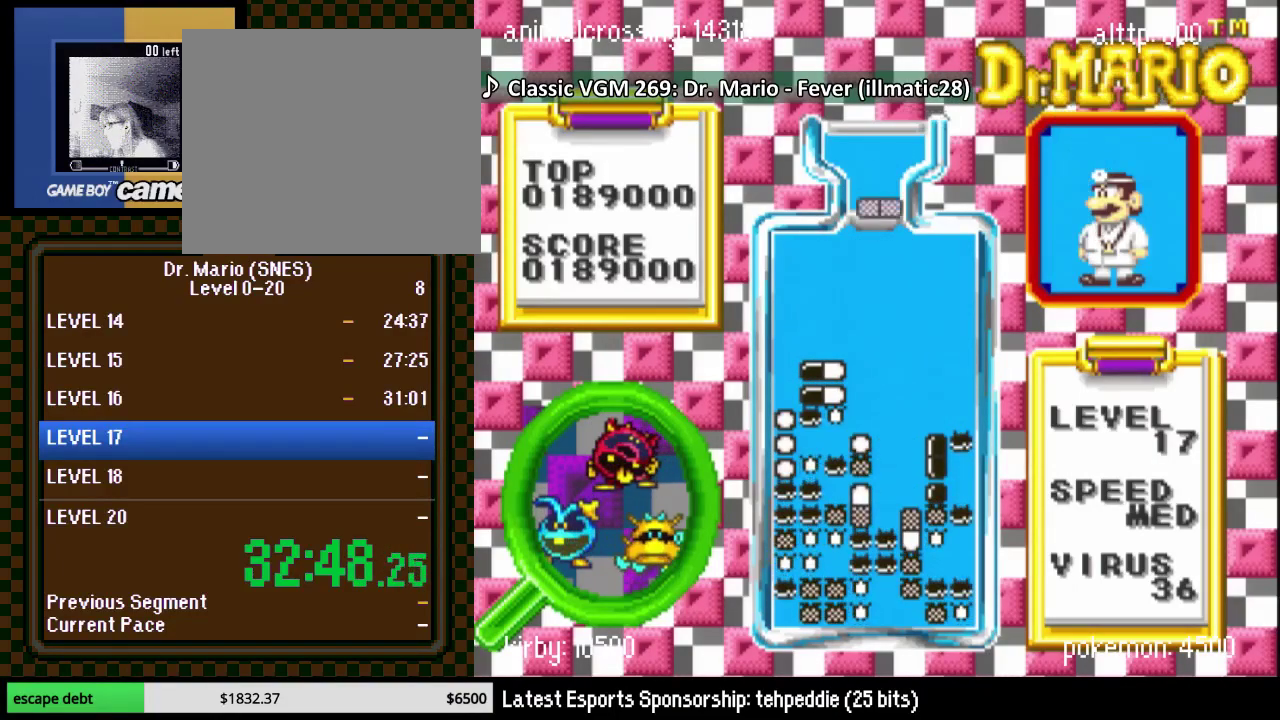
{"buttons": ["DPAD_DOWN"], "events": [[33, "DPAD_DOWN", "up"], [200, "DPAD_RIGHT", "down"], [217, "Y", "down"], [250, "DPAD_RIGHT", "up"], [417, "Y", "up"], [433, "DPAD_DOWN", "down"]]}
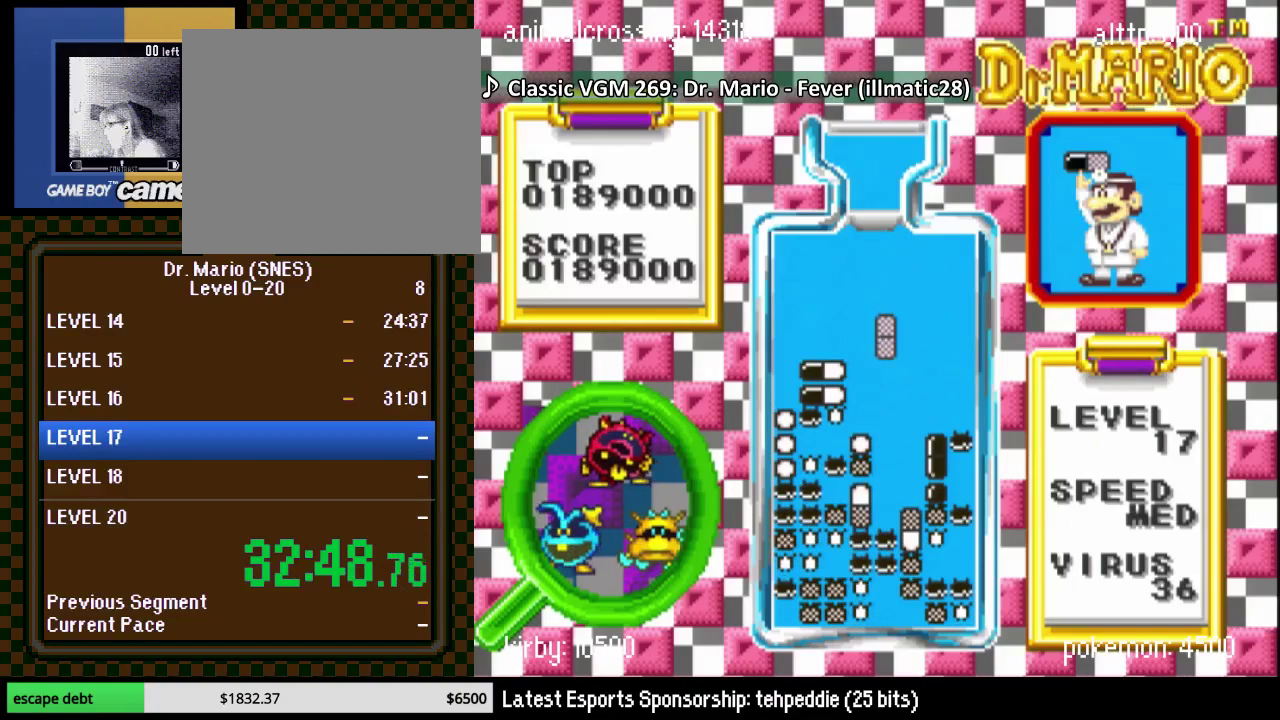
{"buttons": [], "events": [[433, "DPAD_DOWN", "up"]]}
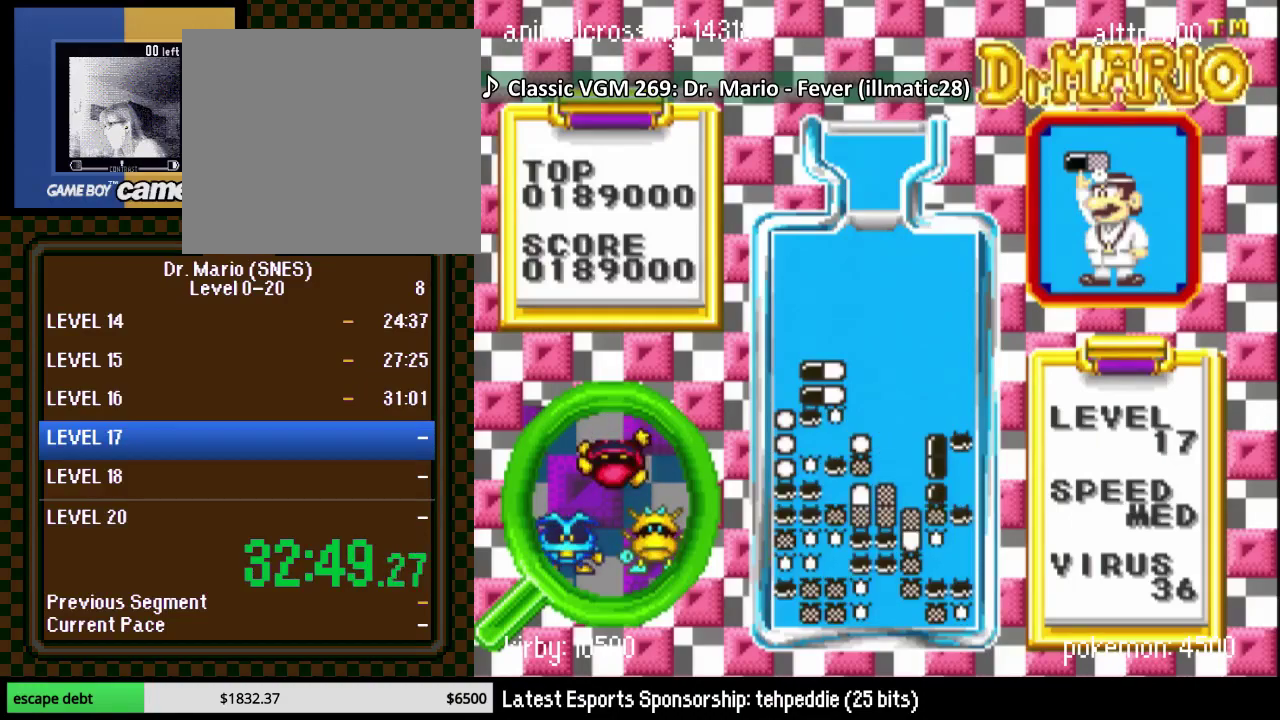
{"buttons": [], "events": []}
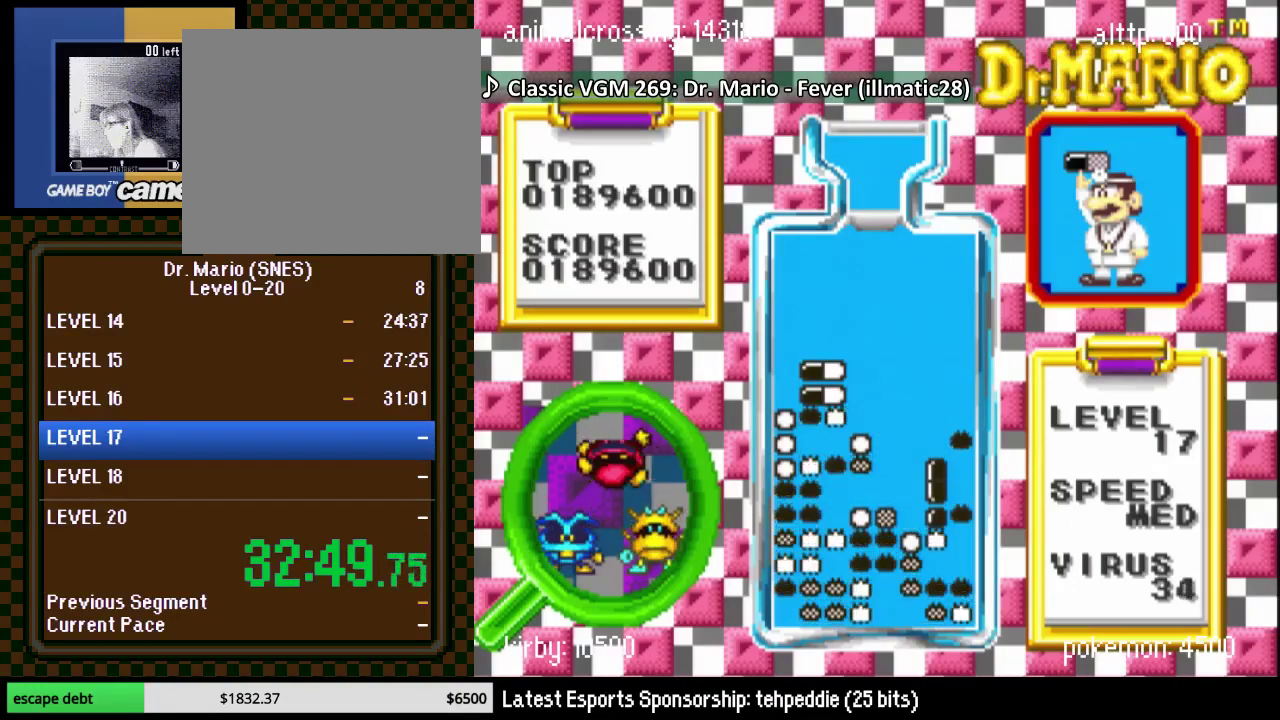
{"buttons": [], "events": [[167, "DPAD_RIGHT", "down"], [383, "DPAD_RIGHT", "up"]]}
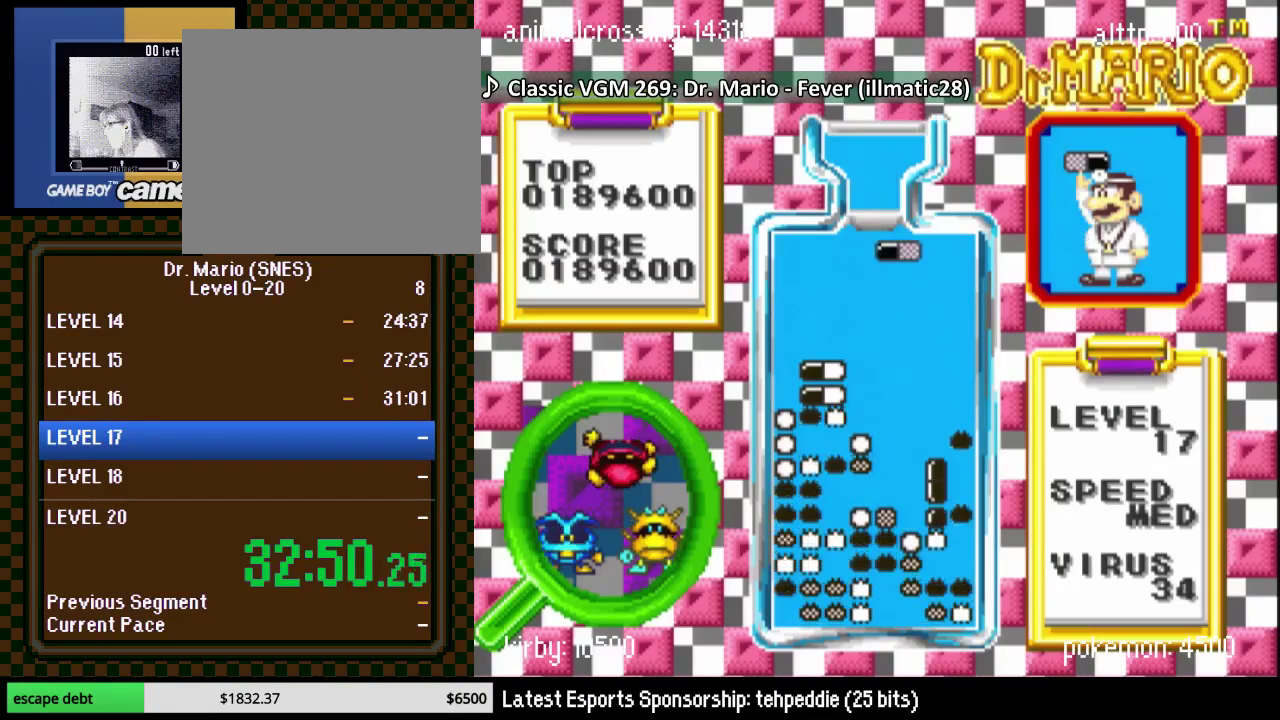
{"buttons": ["DPAD_DOWN"], "events": [[67, "DPAD_RIGHT", "down"], [133, "B", "down"], [150, "DPAD_RIGHT", "up"], [183, "B", "up"], [250, "DPAD_RIGHT", "down"], [317, "B", "down"], [317, "DPAD_RIGHT", "up"], [400, "B", "up"], [433, "DPAD_DOWN", "down"]]}
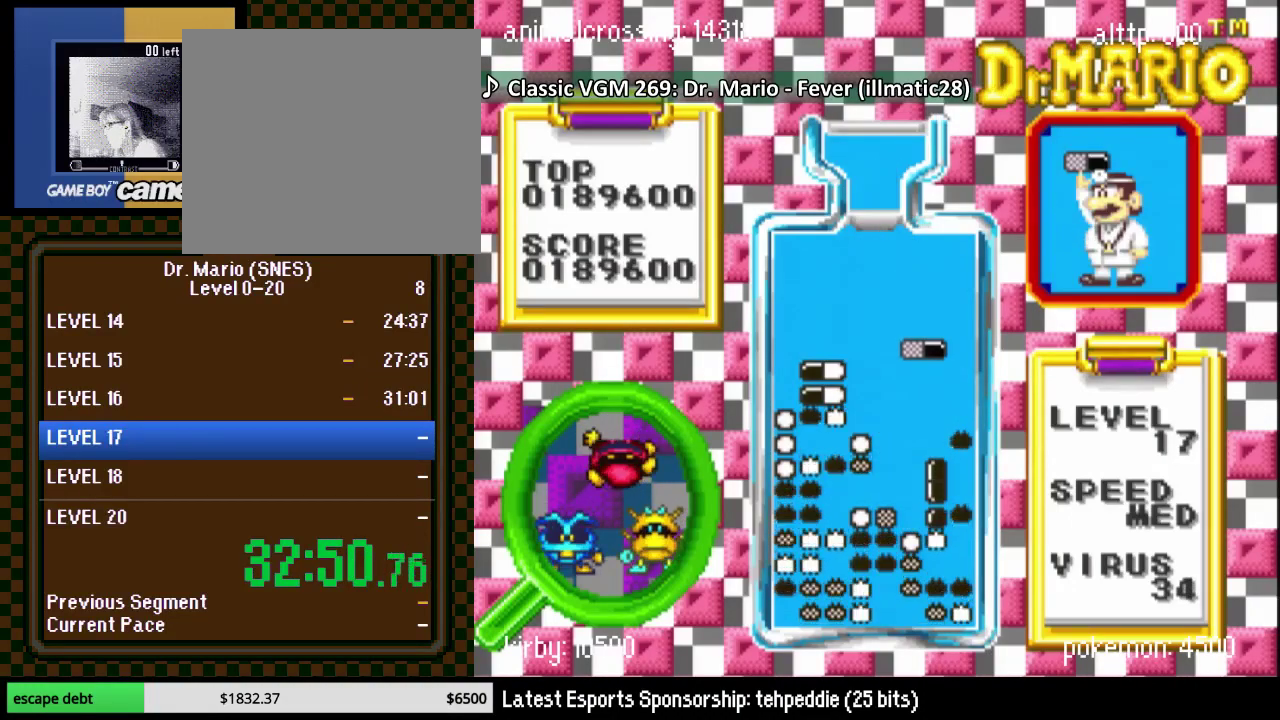
{"buttons": [], "events": [[317, "DPAD_DOWN", "up"]]}
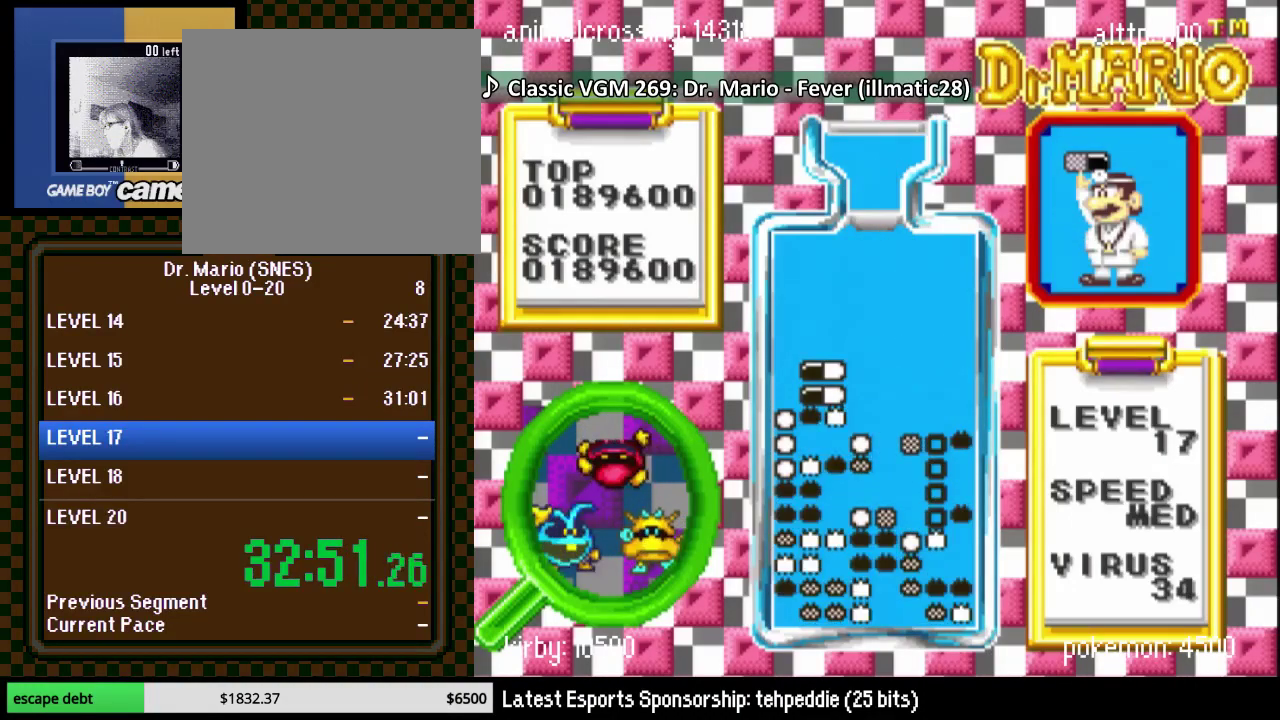
{"buttons": ["DPAD_RIGHT"], "events": [[150, "DPAD_RIGHT", "down"]]}
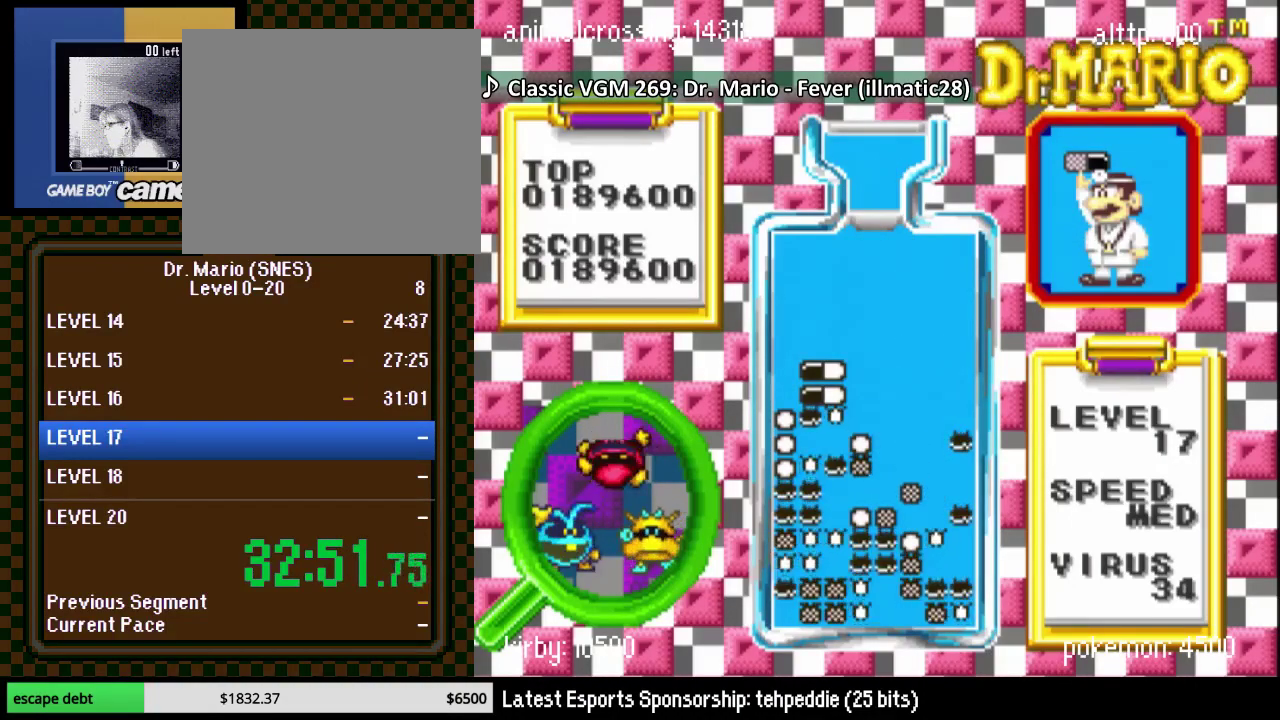
{"buttons": ["DPAD_RIGHT"], "events": []}
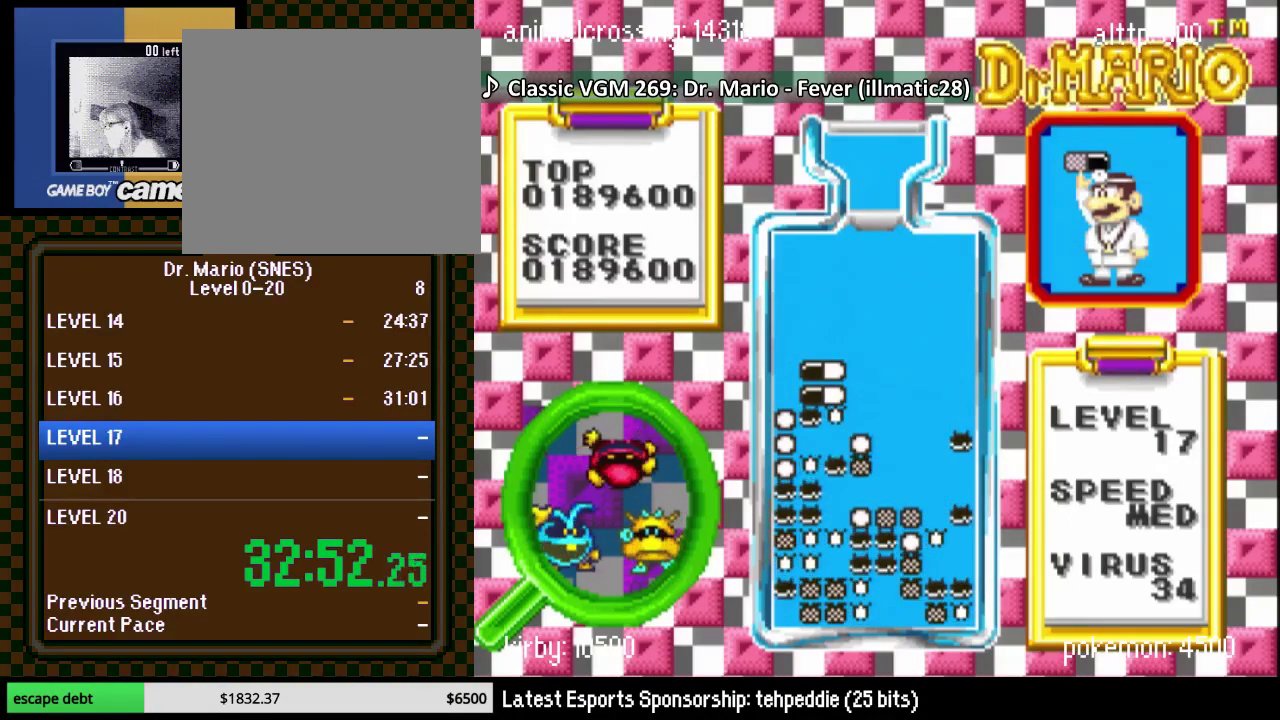
{"buttons": [], "events": [[317, "DPAD_RIGHT", "up"], [433, "DPAD_RIGHT", "down"], [500, "DPAD_RIGHT", "up"]]}